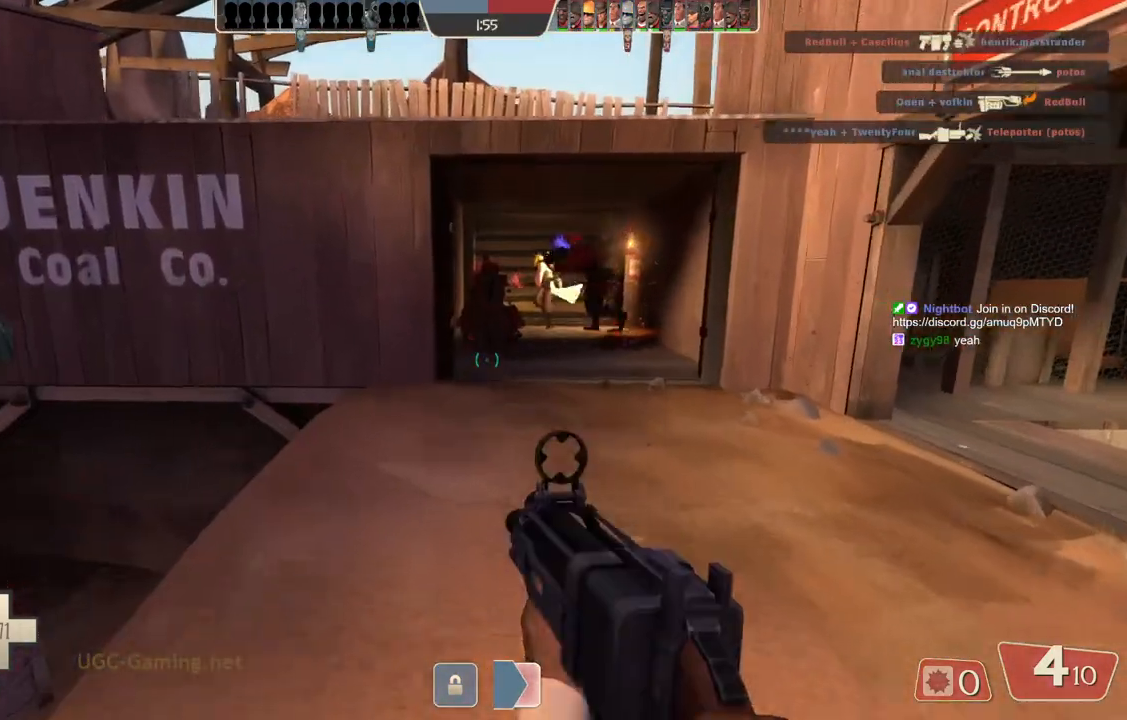
Gameplay with a controller (PlayStation layout); each line is a JSON object with the inputs held at the frame after it. "events" lists button and stick changes between this image and that frame as [ms after this image, input, new state], when the widget could be followed in between.
{"buttons": [], "left_stick": "up", "right_stick": "center", "events": []}
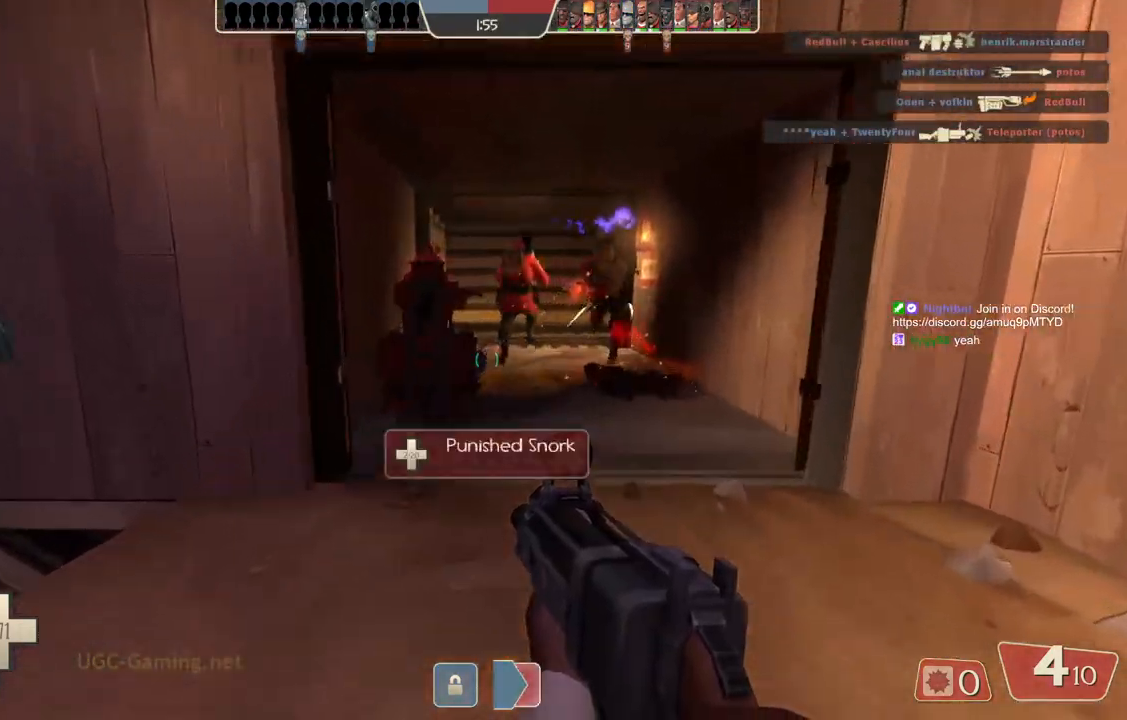
{"buttons": [], "left_stick": "up", "right_stick": "center", "events": []}
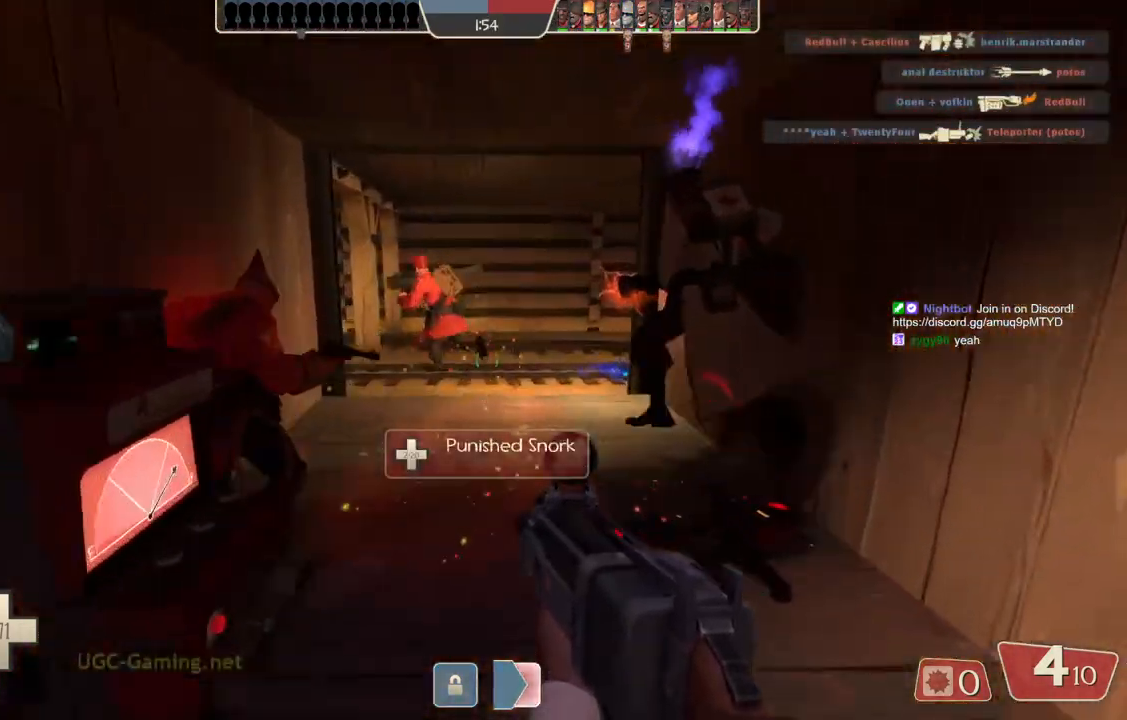
{"buttons": [], "left_stick": "up", "right_stick": "center", "events": []}
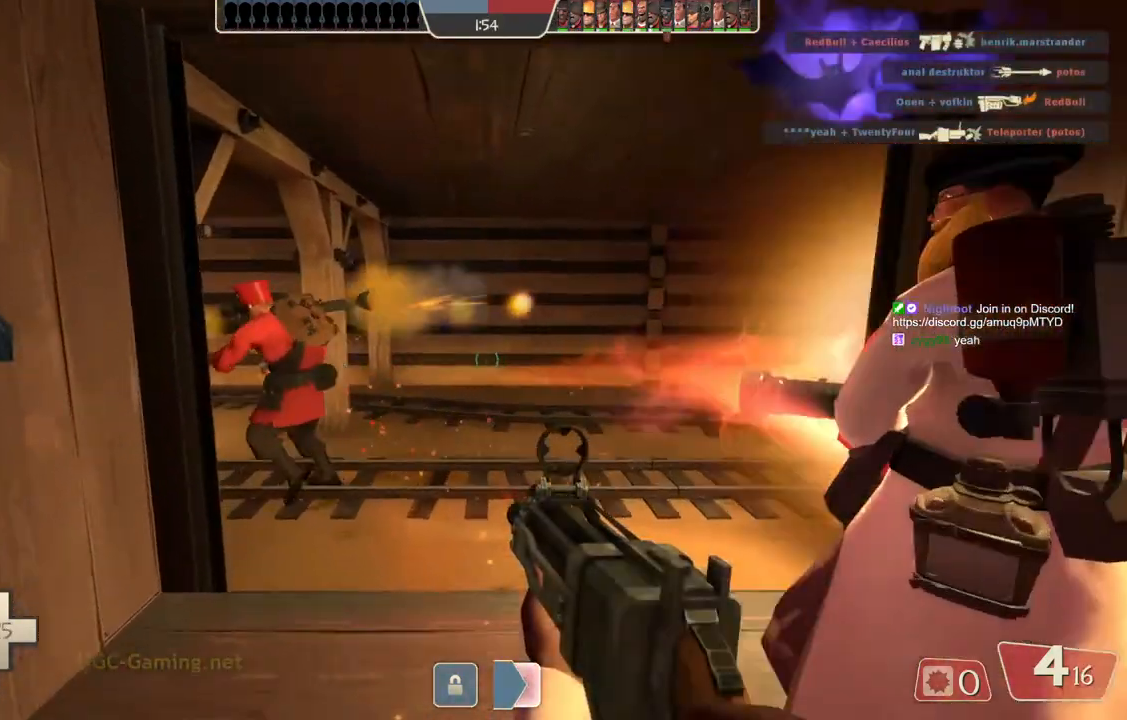
{"buttons": [], "left_stick": "up-right", "right_stick": "center", "events": [[317, "left_stick", "up-right"]]}
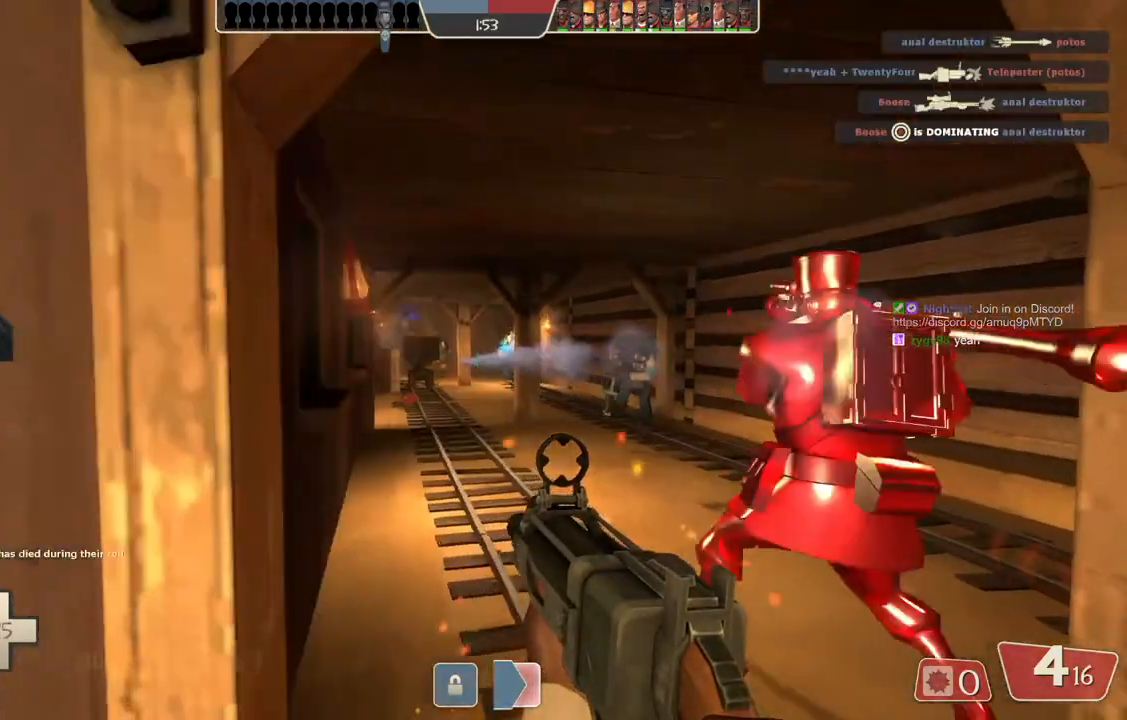
{"buttons": [], "left_stick": "right", "right_stick": "center", "events": [[100, "left_stick", "up"], [350, "left_stick", "up-right"], [450, "left_stick", "right"]]}
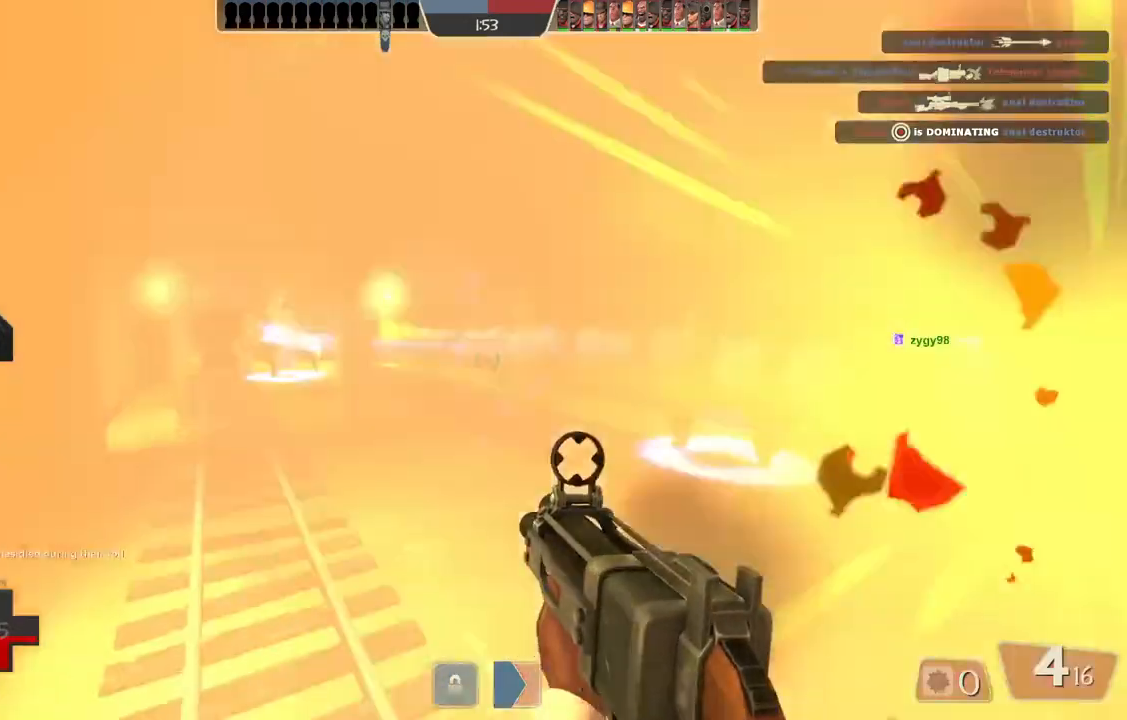
{"buttons": [], "left_stick": "up-right", "right_stick": "center", "events": [[250, "left_stick", "up"], [433, "left_stick", "up-right"]]}
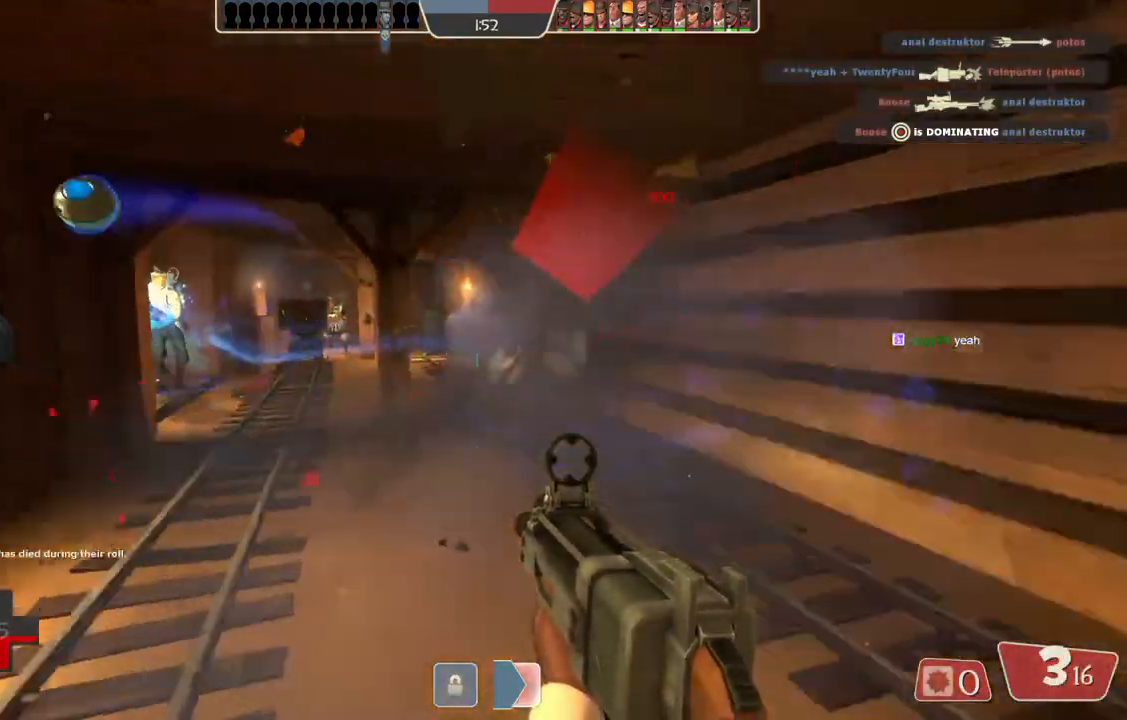
{"buttons": [], "left_stick": "right", "right_stick": "center", "events": [[67, "left_stick", "right"]]}
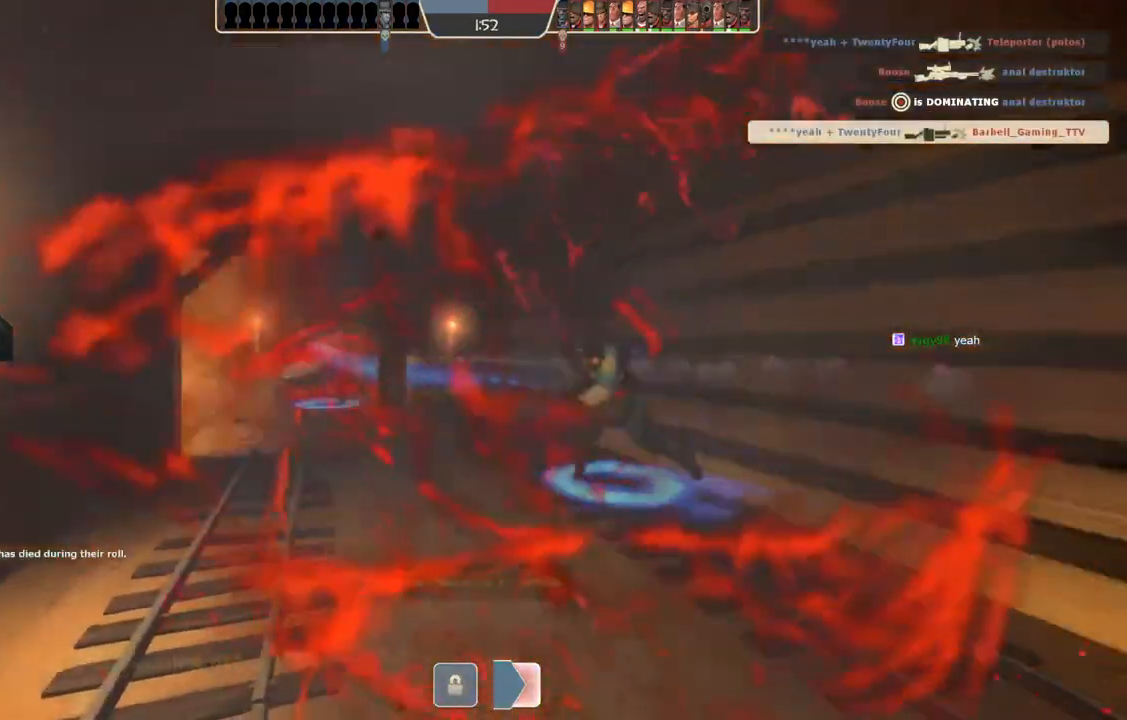
{"buttons": [], "left_stick": "center", "right_stick": "center", "events": [[83, "left_stick", "center"]]}
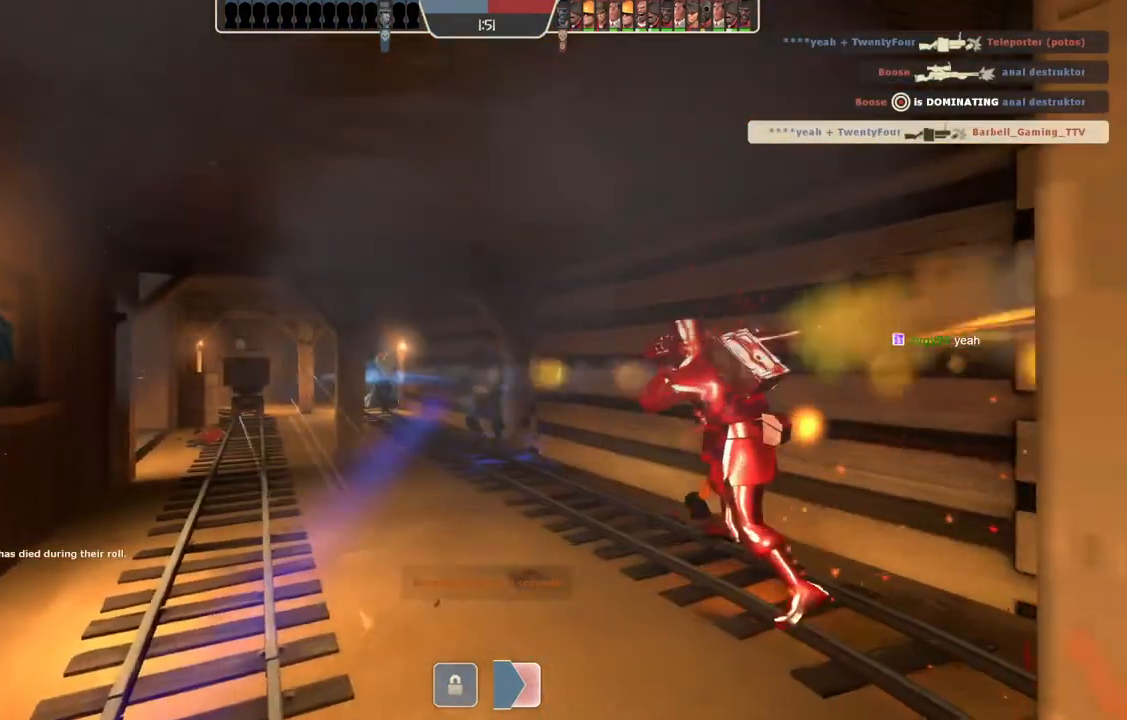
{"buttons": [], "left_stick": "center", "right_stick": "center", "events": []}
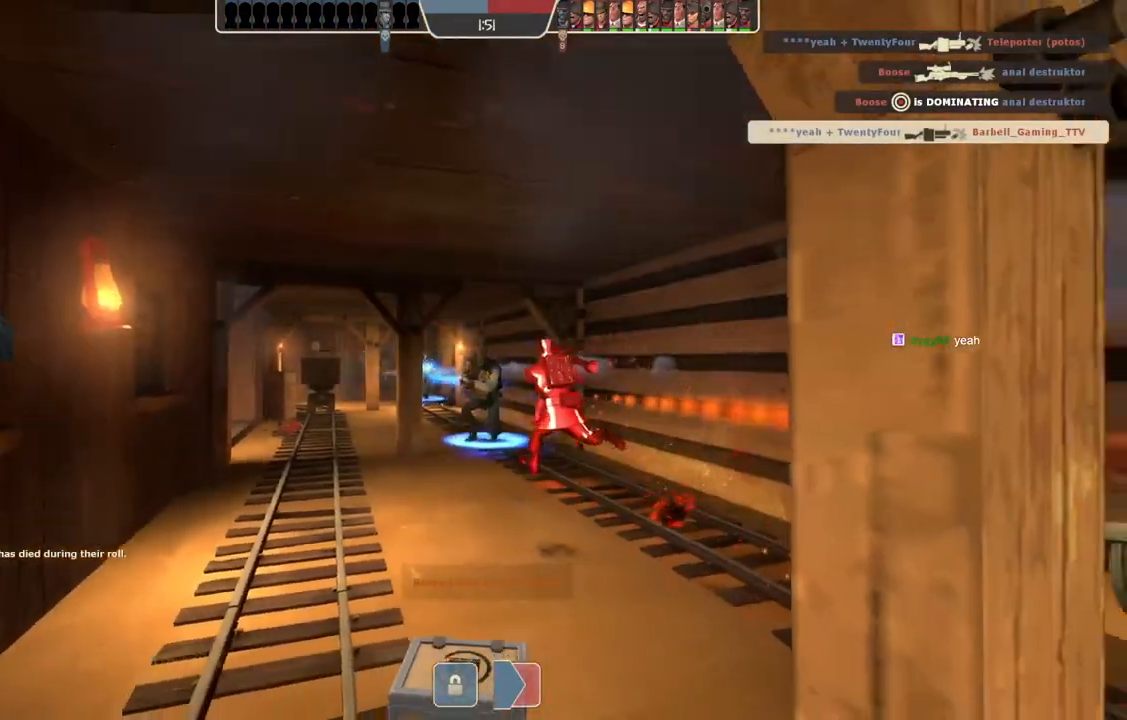
{"buttons": [], "left_stick": "center", "right_stick": "center", "events": []}
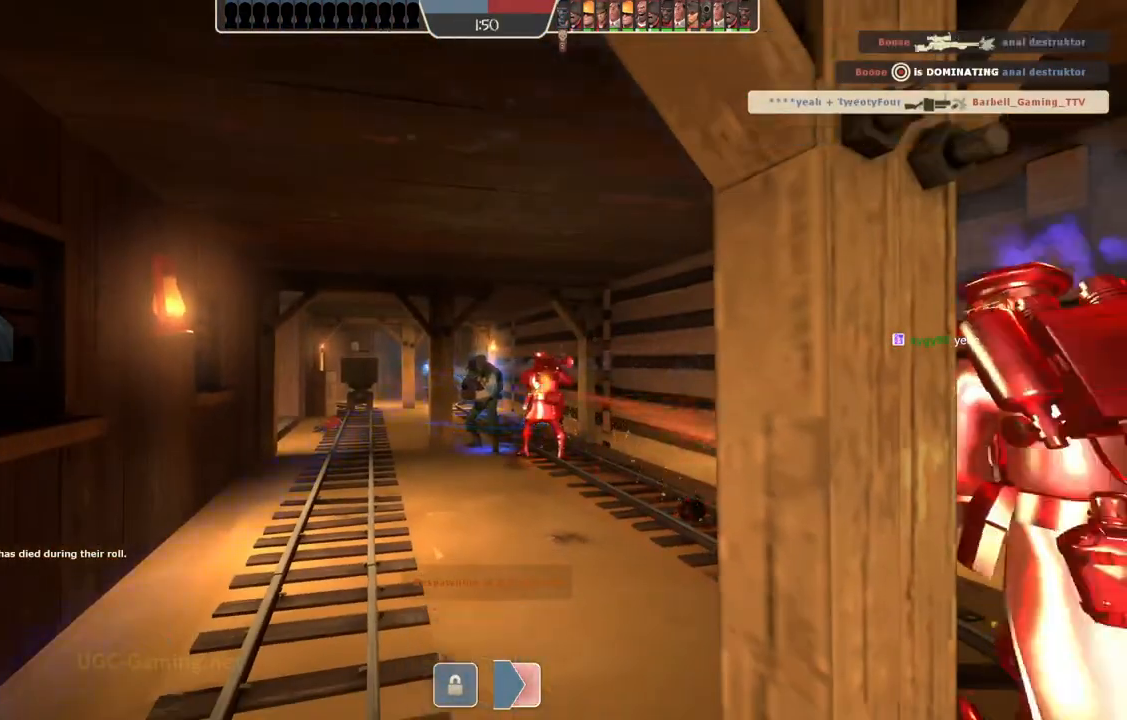
{"buttons": [], "left_stick": "center", "right_stick": "center", "events": []}
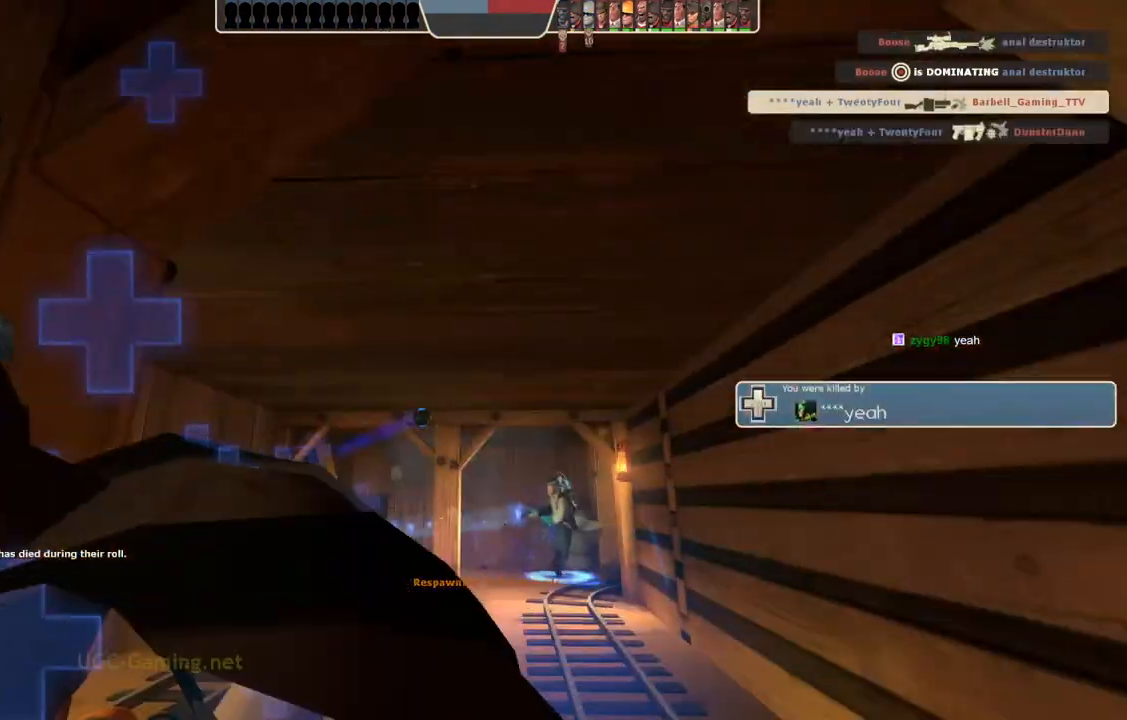
{"buttons": [], "left_stick": "center", "right_stick": "center", "events": []}
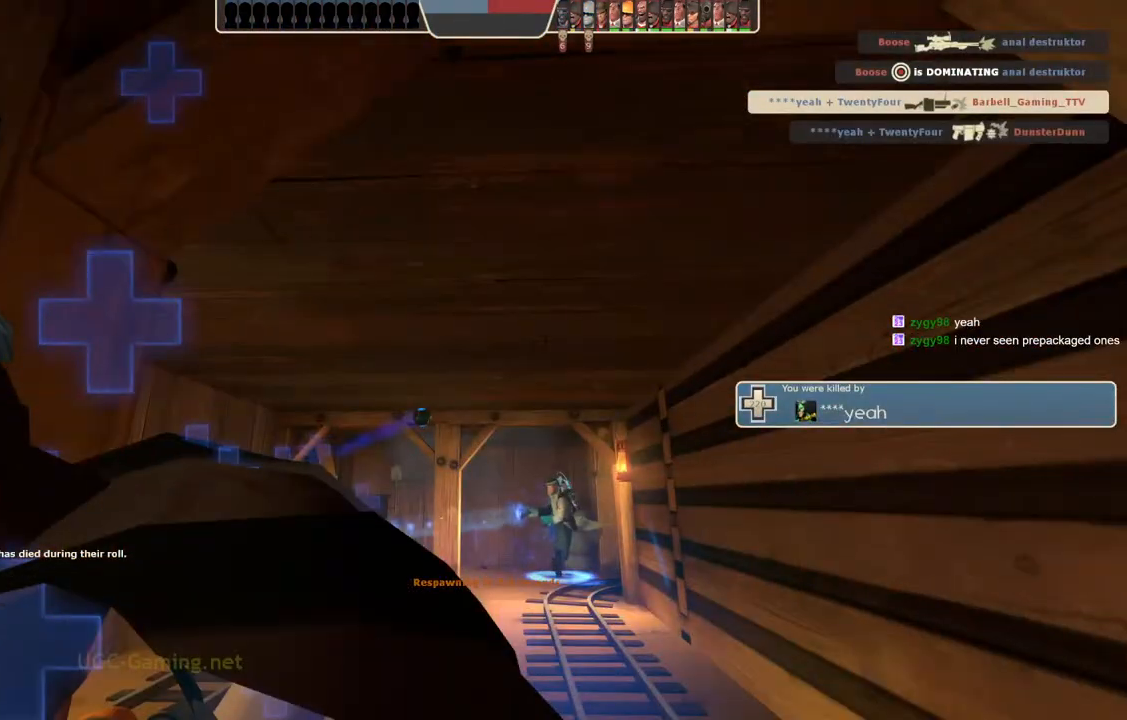
{"buttons": [], "left_stick": "up", "right_stick": "center", "events": [[450, "left_stick", "up"]]}
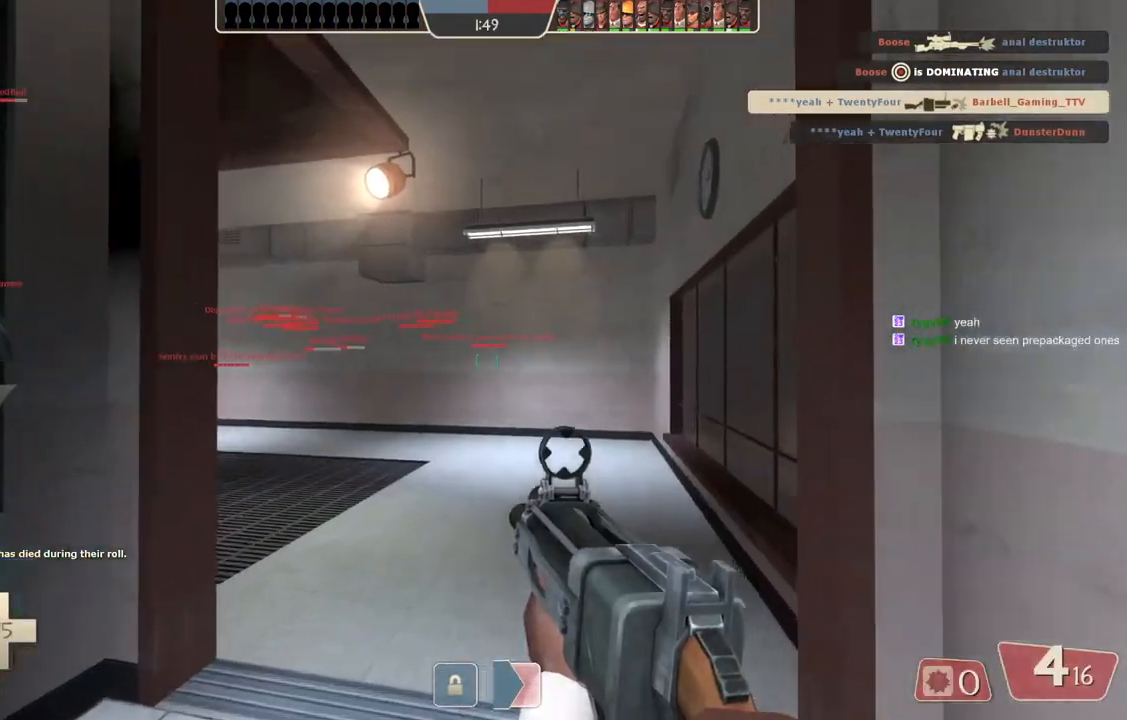
{"buttons": [], "left_stick": "up", "right_stick": "center", "events": []}
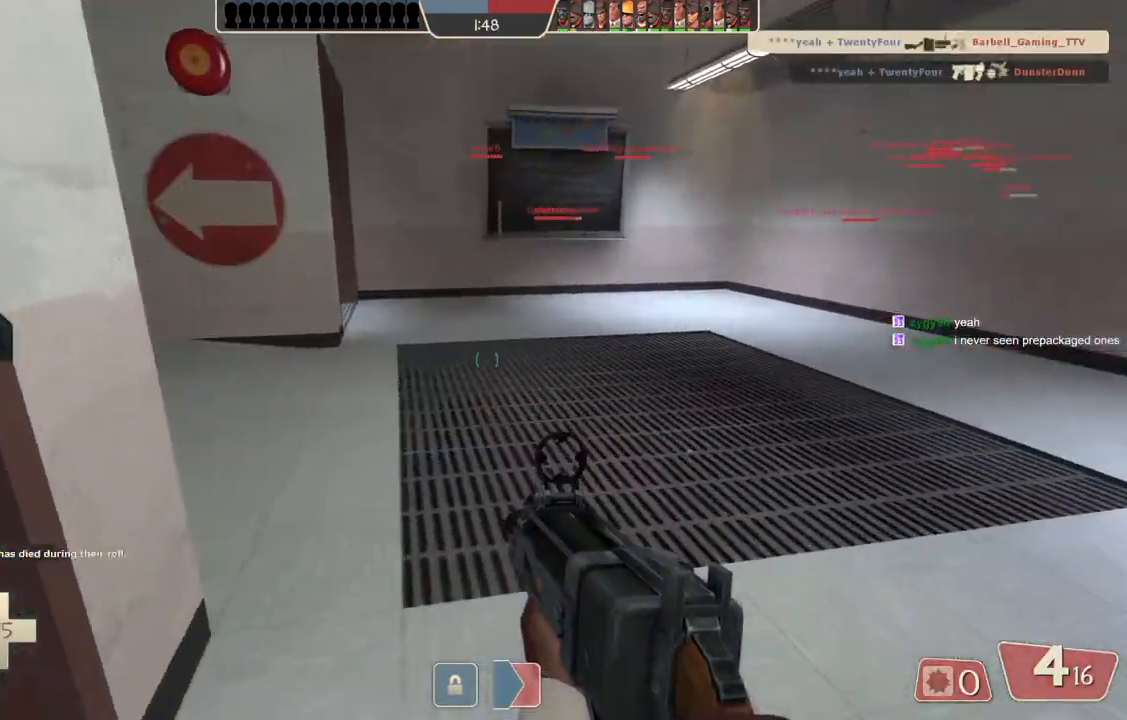
{"buttons": [], "left_stick": "up", "right_stick": "center", "events": []}
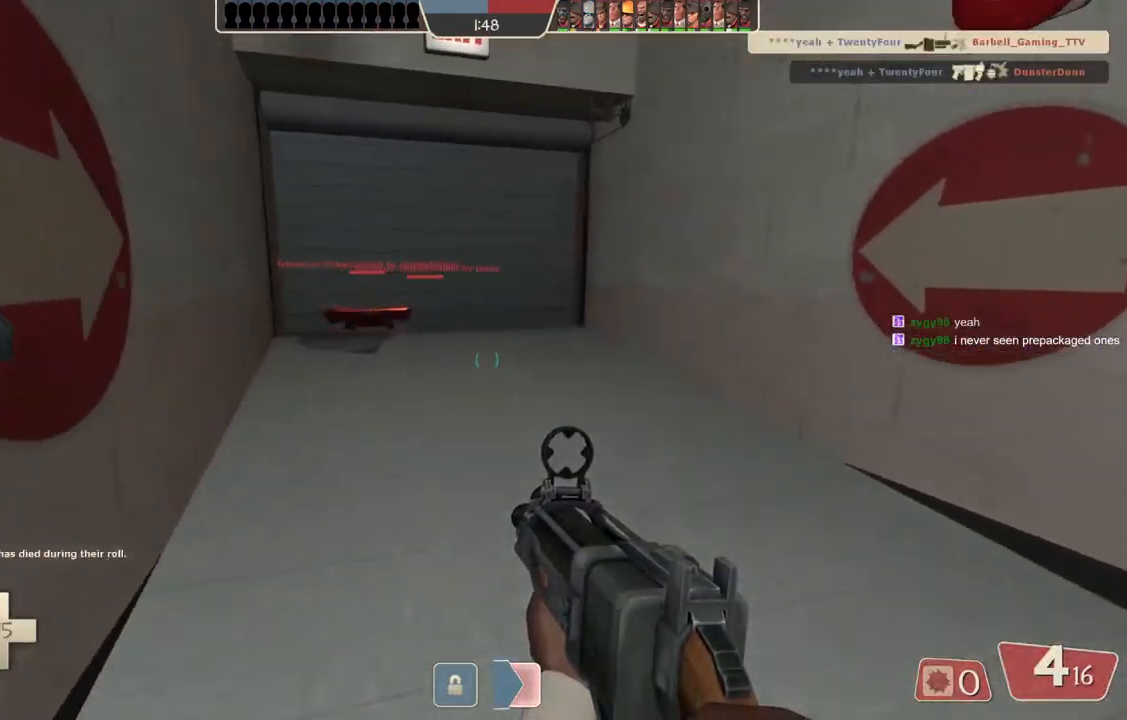
{"buttons": [], "left_stick": "up", "right_stick": "center", "events": []}
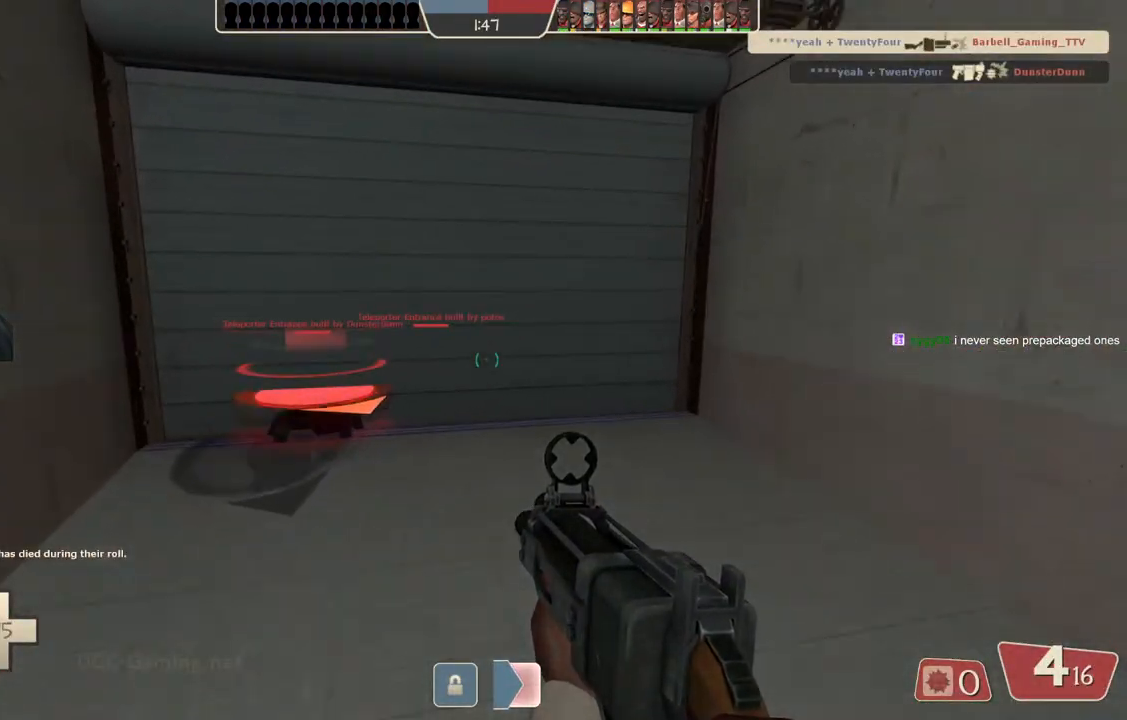
{"buttons": [], "left_stick": "up", "right_stick": "center", "events": []}
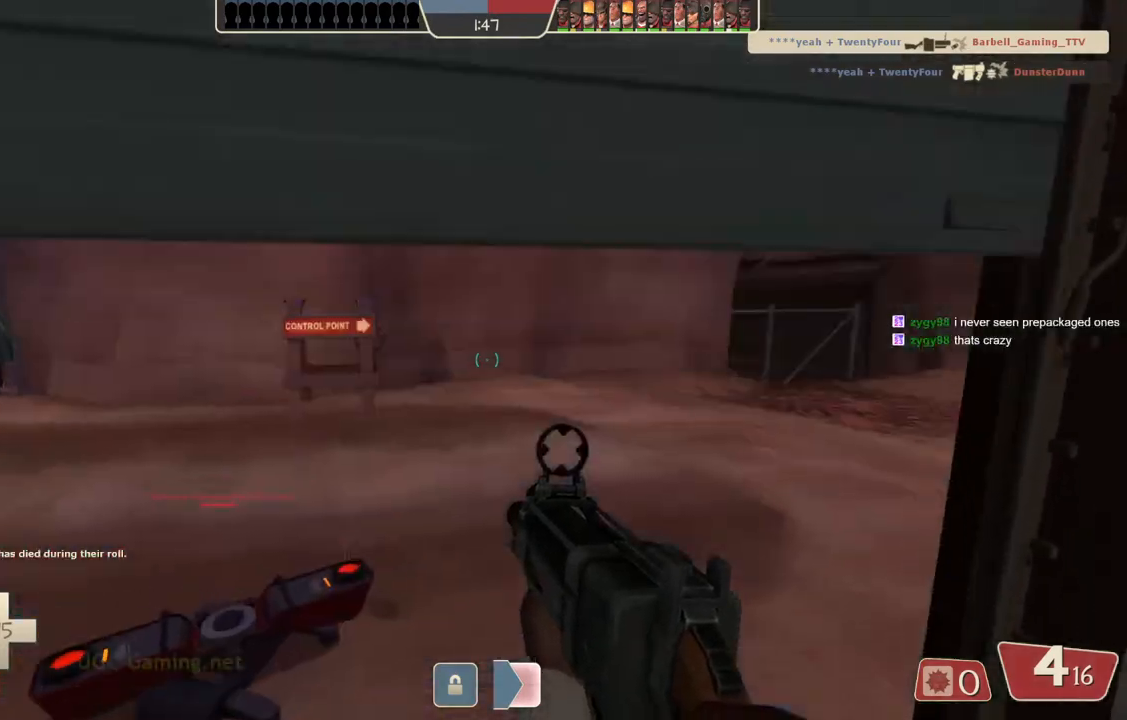
{"buttons": [], "left_stick": "up", "right_stick": "center", "events": []}
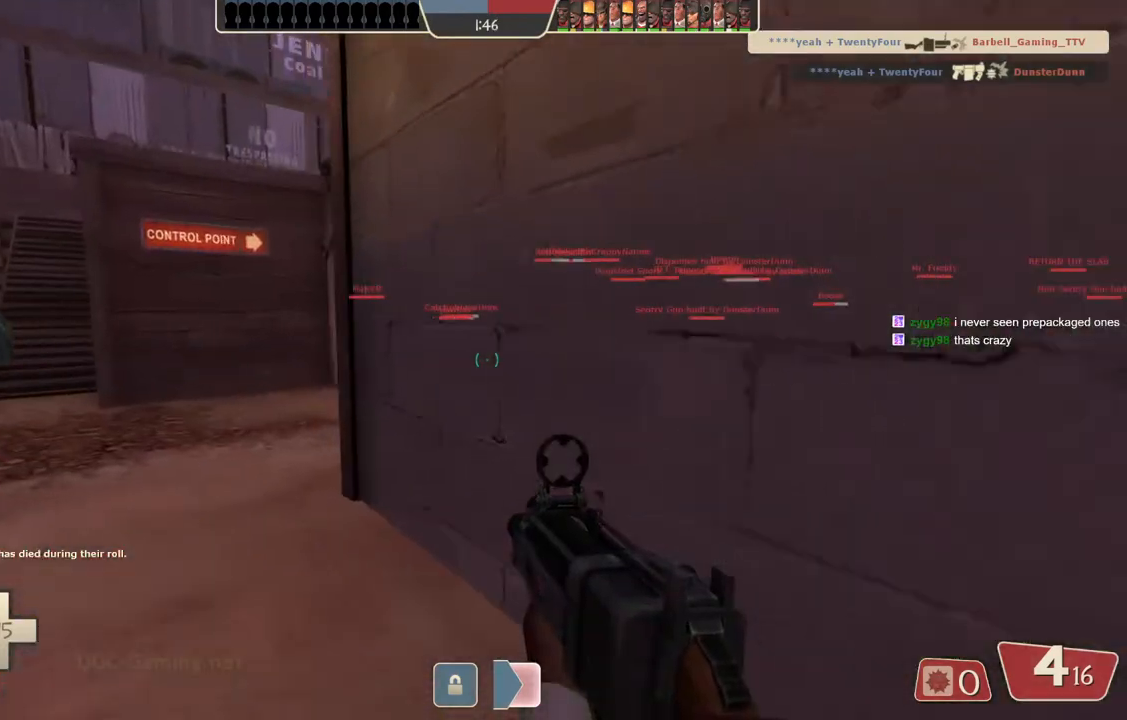
{"buttons": [], "left_stick": "up-left", "right_stick": "center", "events": [[400, "left_stick", "up-left"]]}
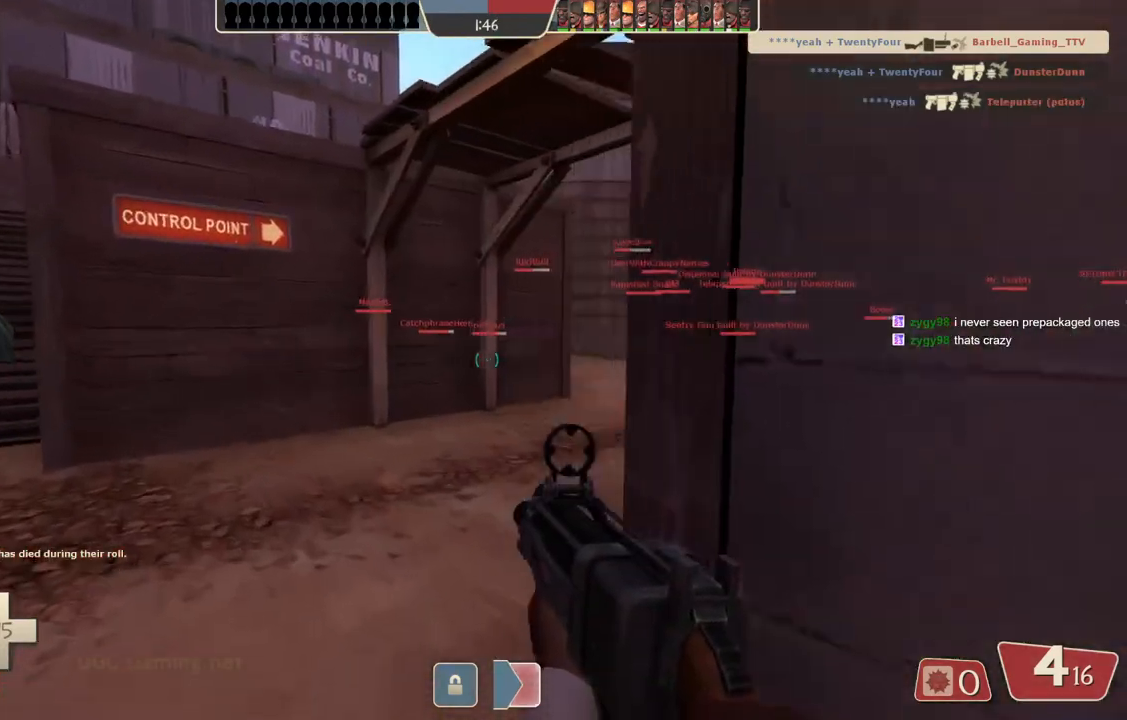
{"buttons": [], "left_stick": "up-left", "right_stick": "center", "events": []}
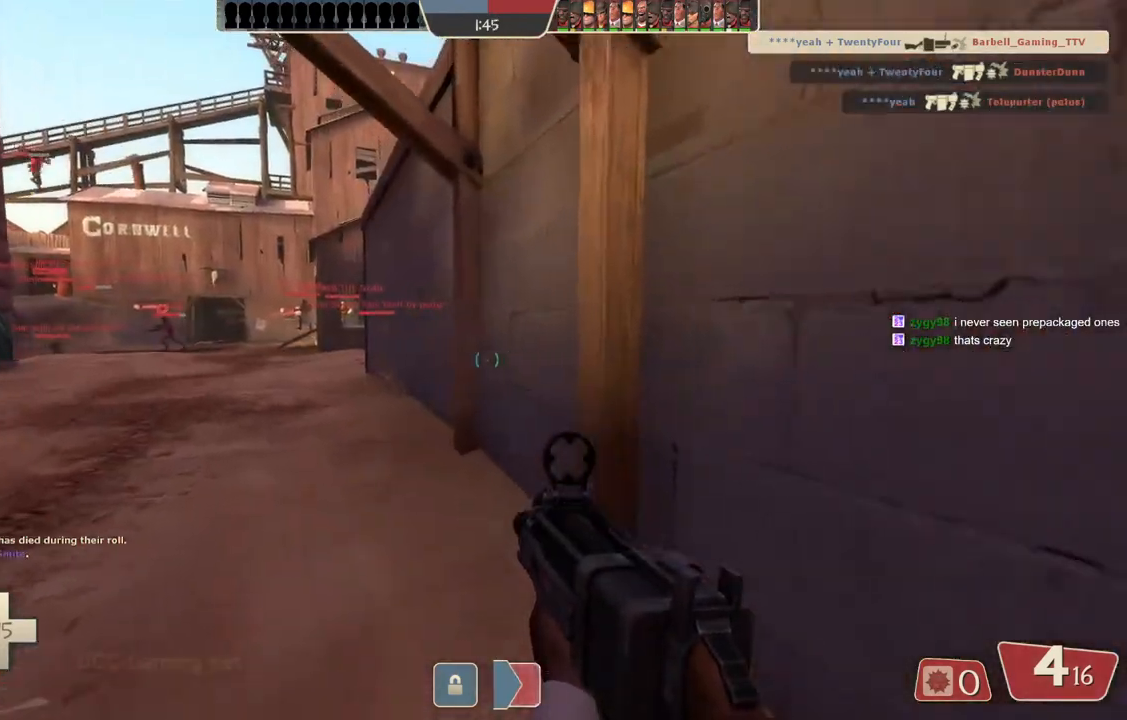
{"buttons": [], "left_stick": "up", "right_stick": "center", "events": [[400, "left_stick", "up"]]}
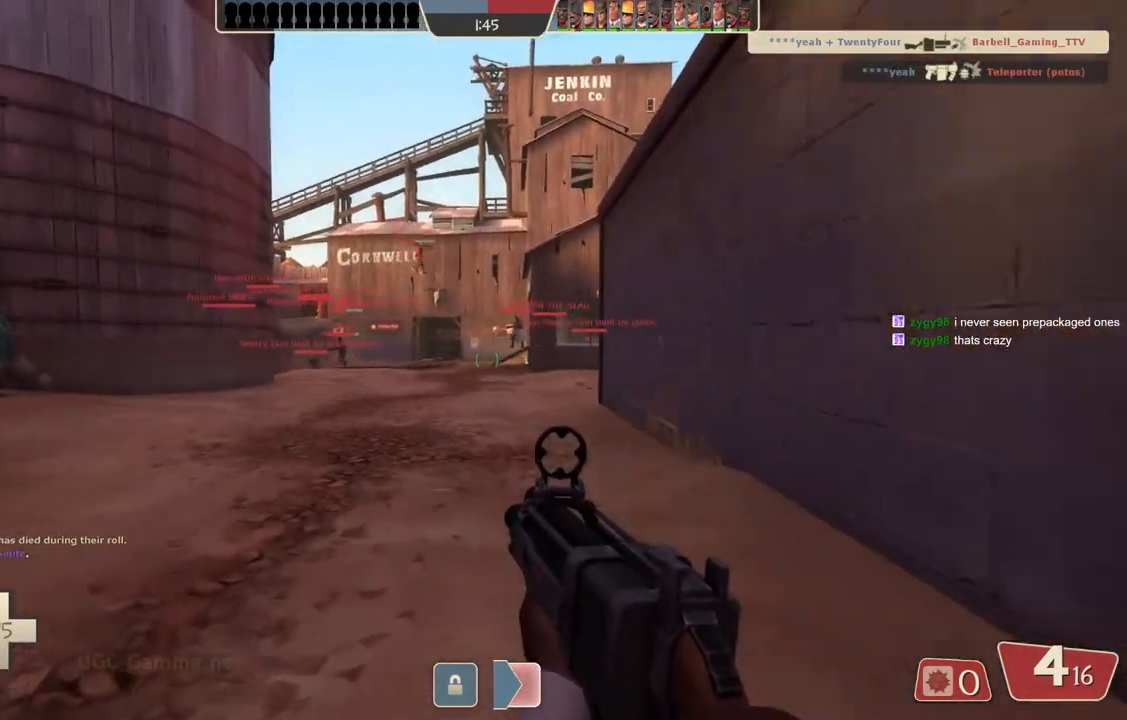
{"buttons": [], "left_stick": "up", "right_stick": "center", "events": []}
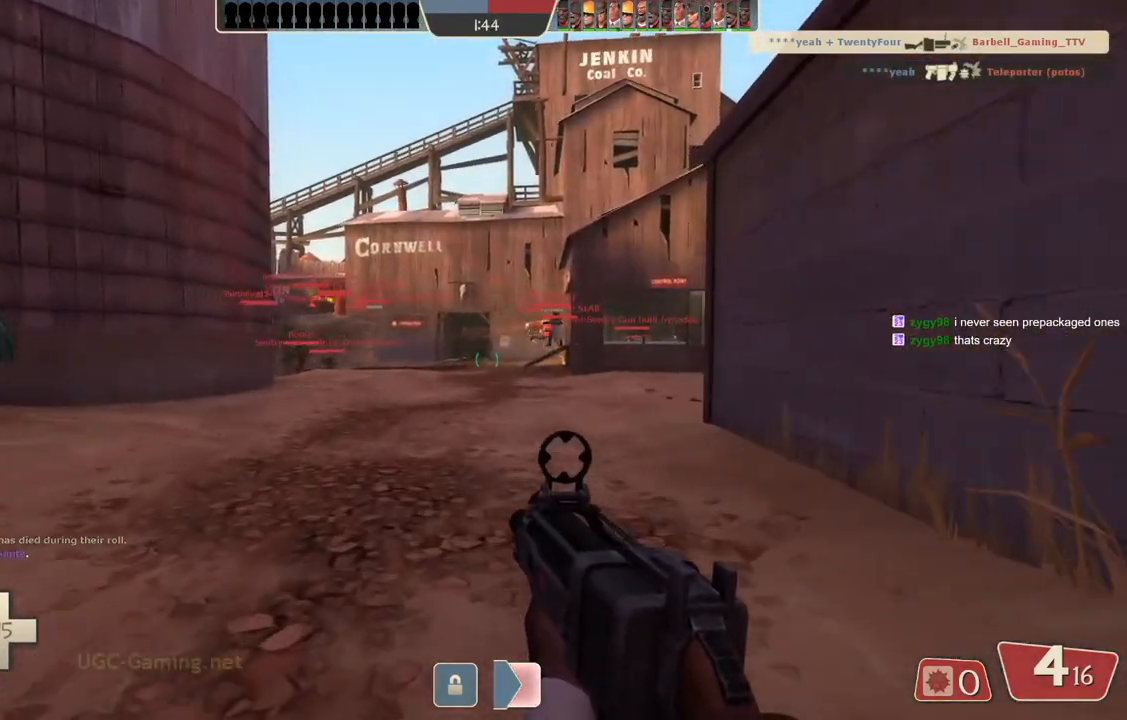
{"buttons": [], "left_stick": "up", "right_stick": "center", "events": []}
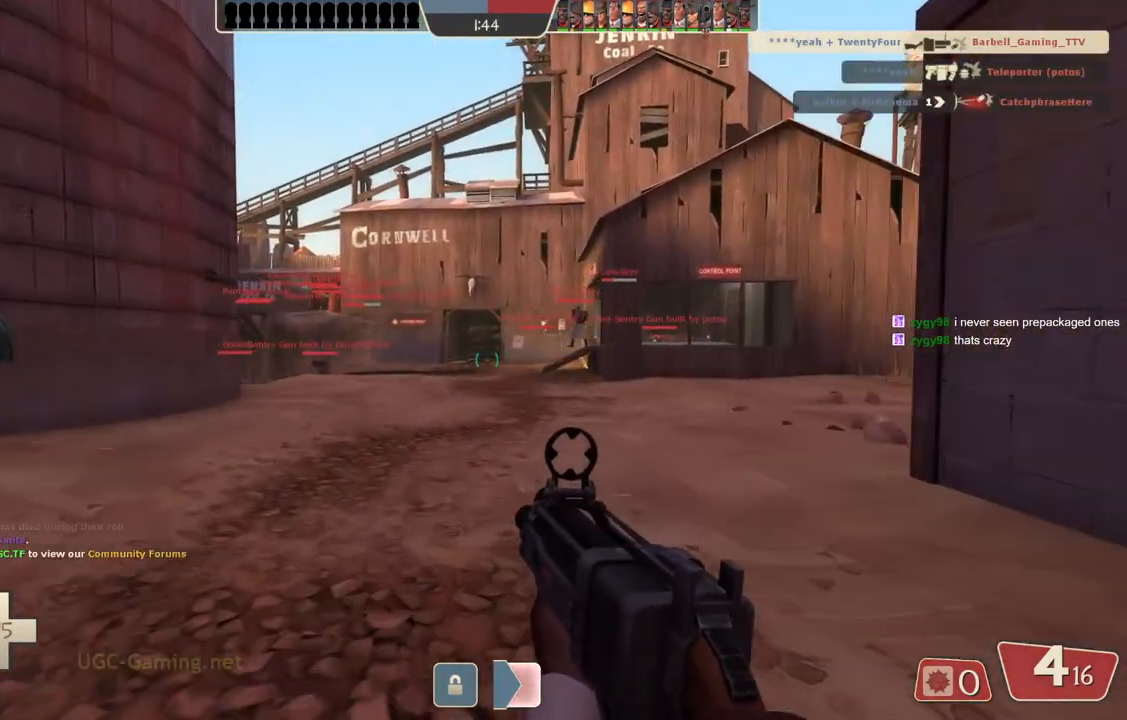
{"buttons": [], "left_stick": "up", "right_stick": "center", "events": []}
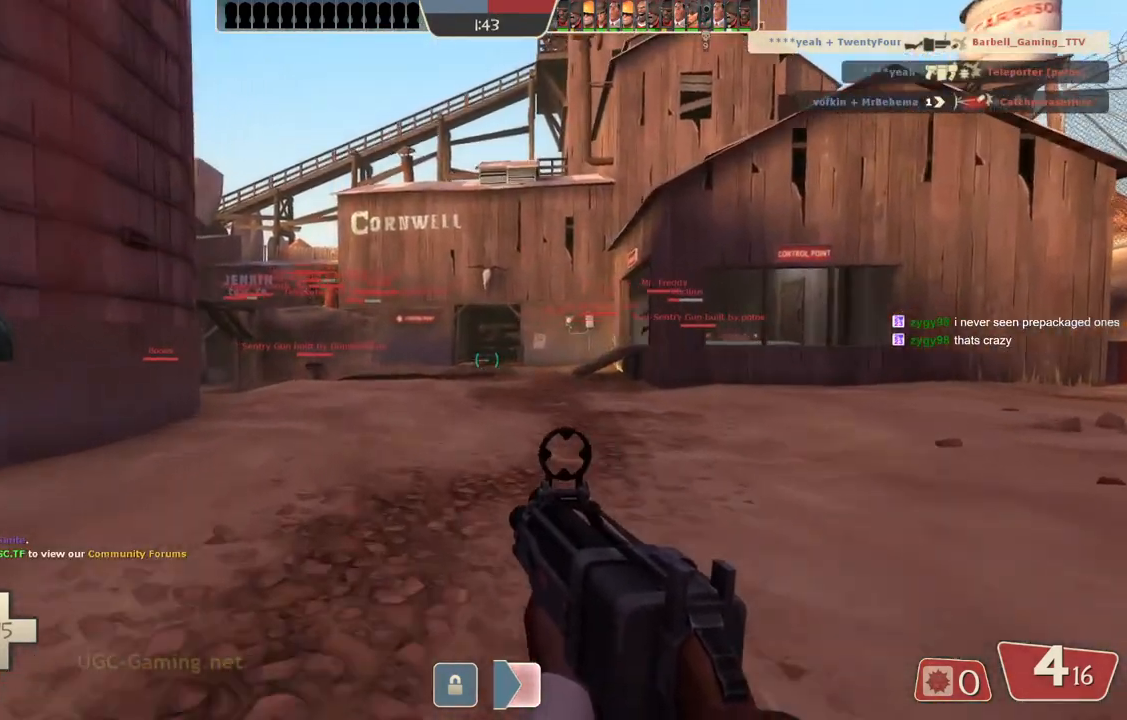
{"buttons": [], "left_stick": "up", "right_stick": "center", "events": []}
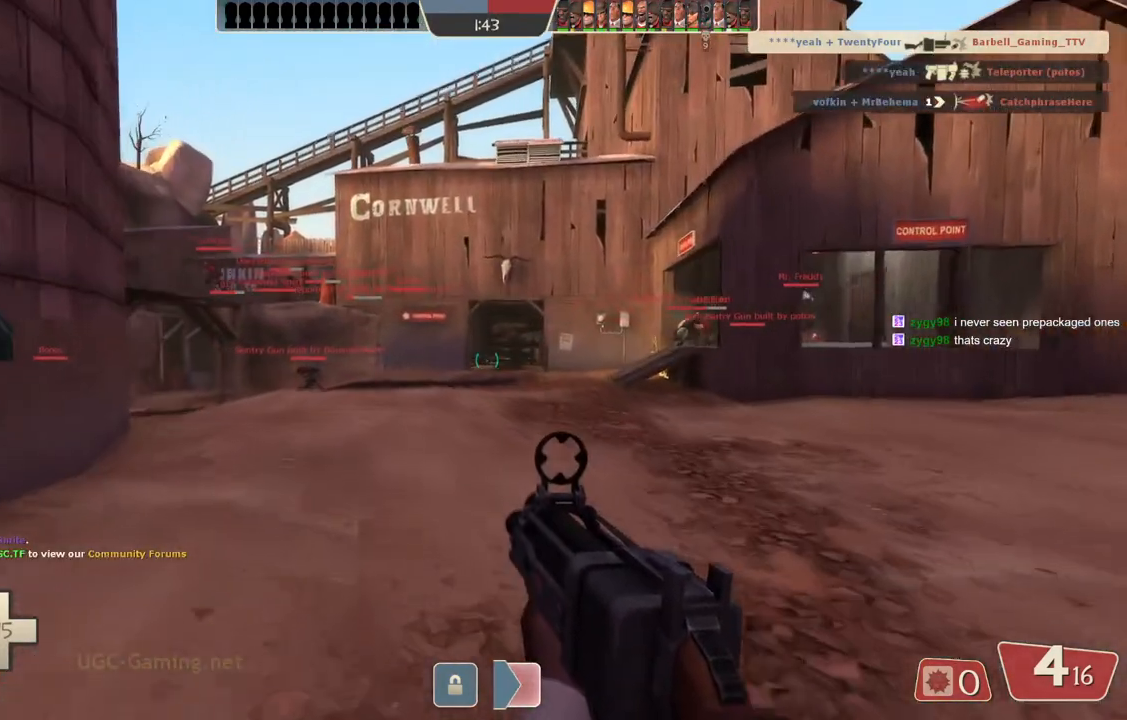
{"buttons": [], "left_stick": "up", "right_stick": "center", "events": []}
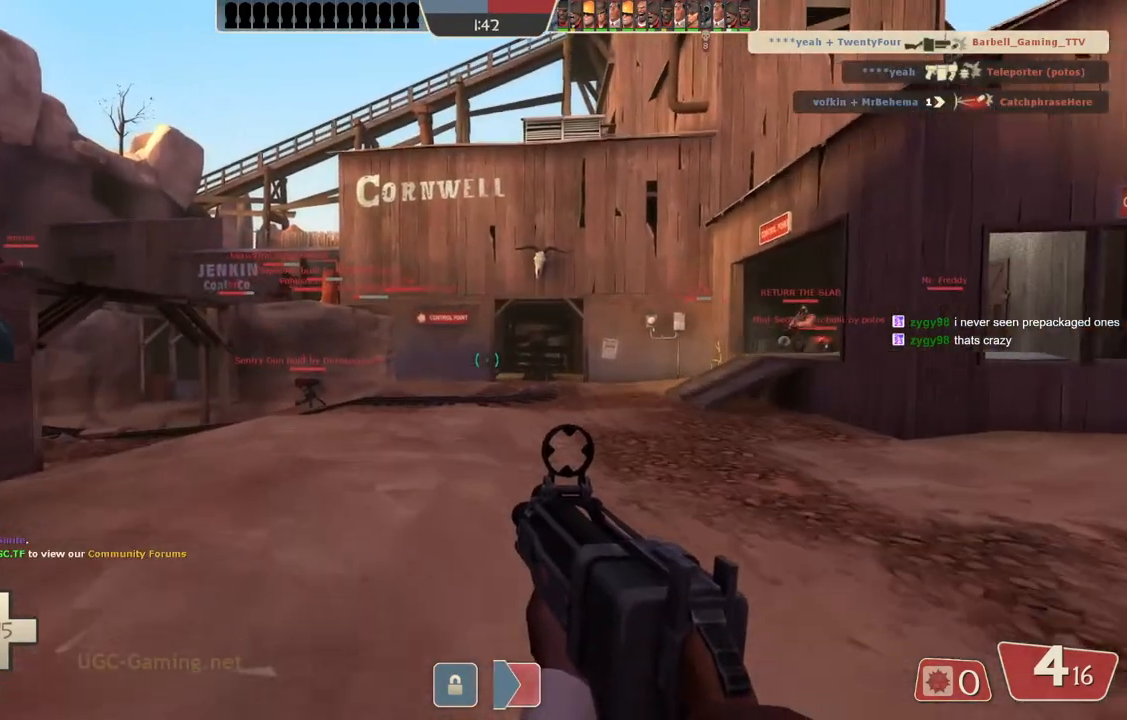
{"buttons": [], "left_stick": "up", "right_stick": "center", "events": []}
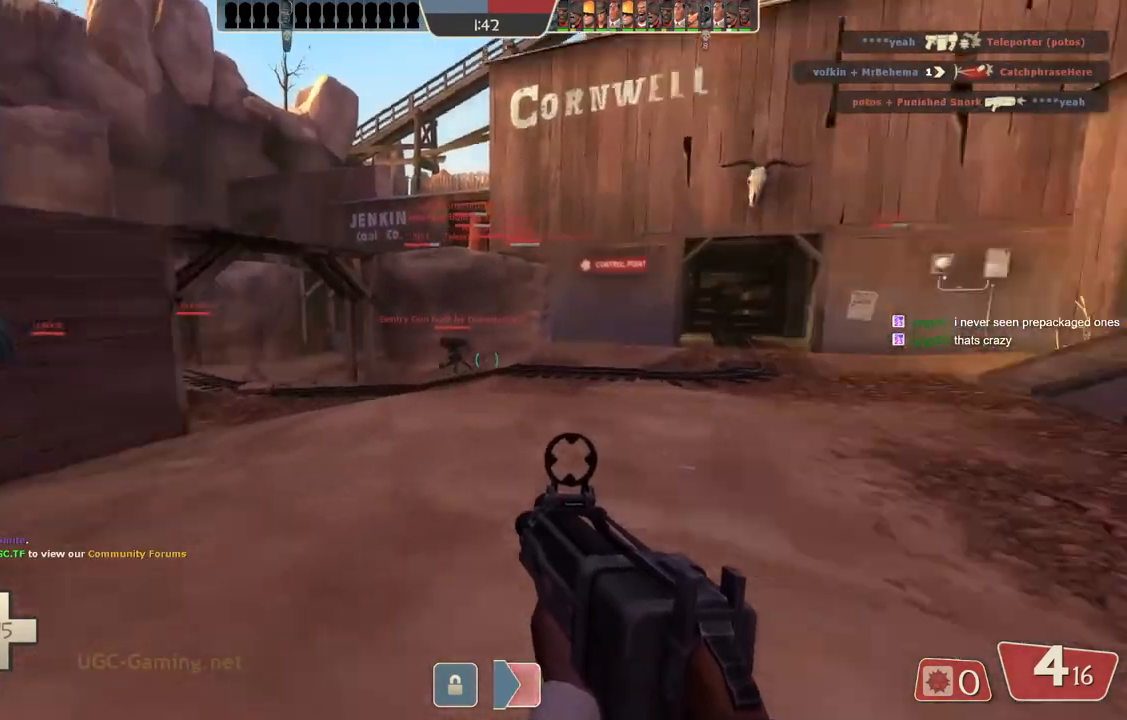
{"buttons": [], "left_stick": "up", "right_stick": "center", "events": []}
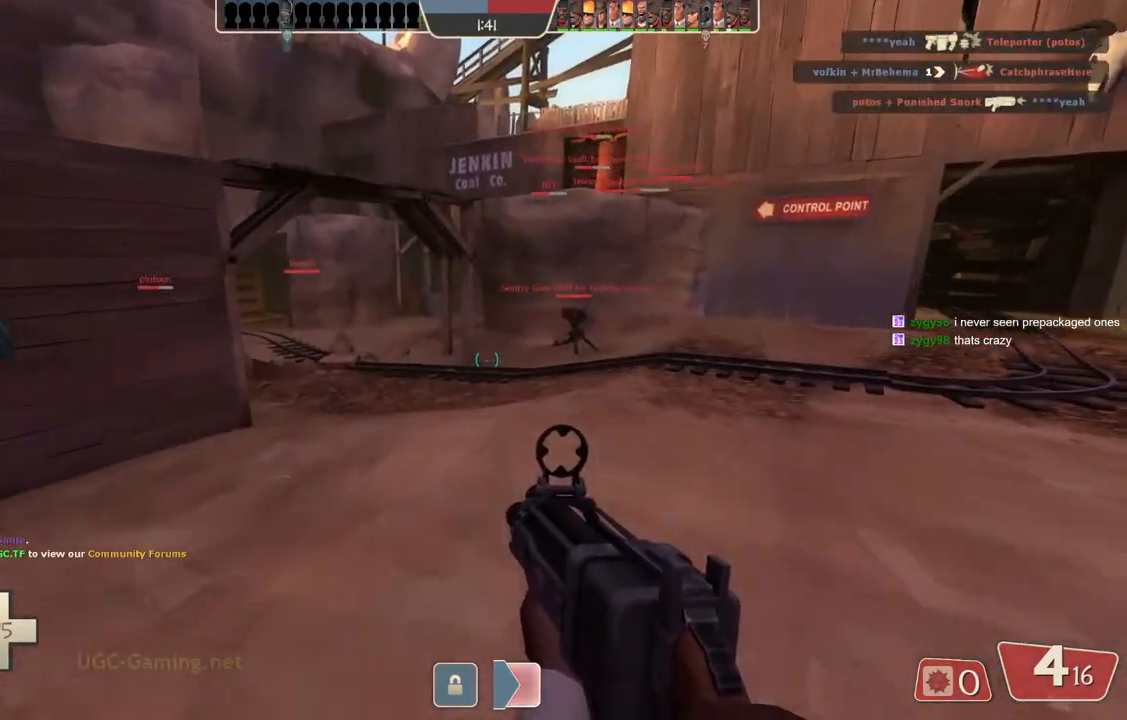
{"buttons": [], "left_stick": "up", "right_stick": "center", "events": []}